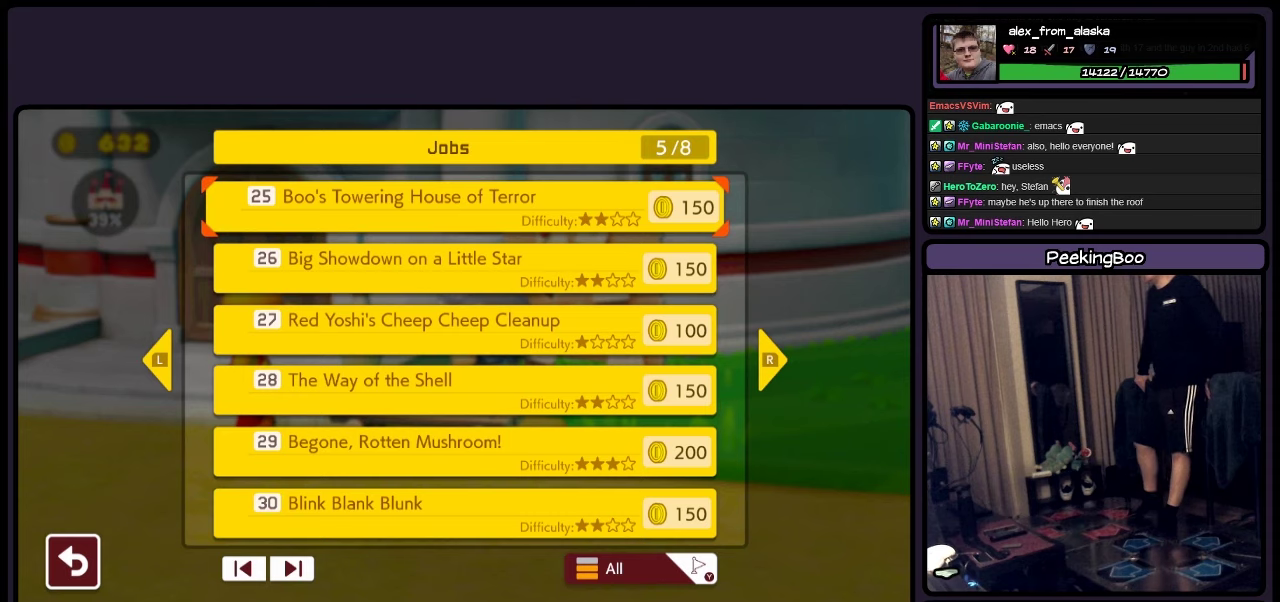
Gameplay with a controller (Nintendo layout); each line is a JSON object with the inputs held at the frame after it. "events" lists button and stick changes between this image and that frame as [ms after this image, input, new state], when the widget could be followed in between. Not read: L3 R3.
{"buttons": ["A"], "events": [[366, "A", "down"]]}
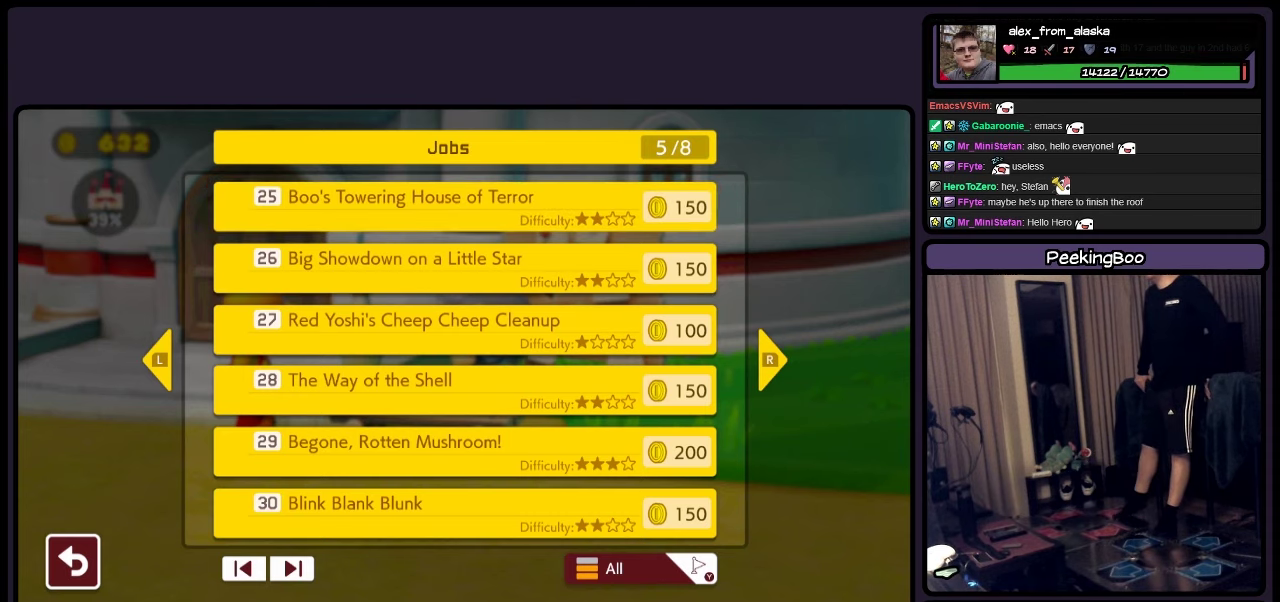
{"buttons": [], "events": [[33, "A", "up"]]}
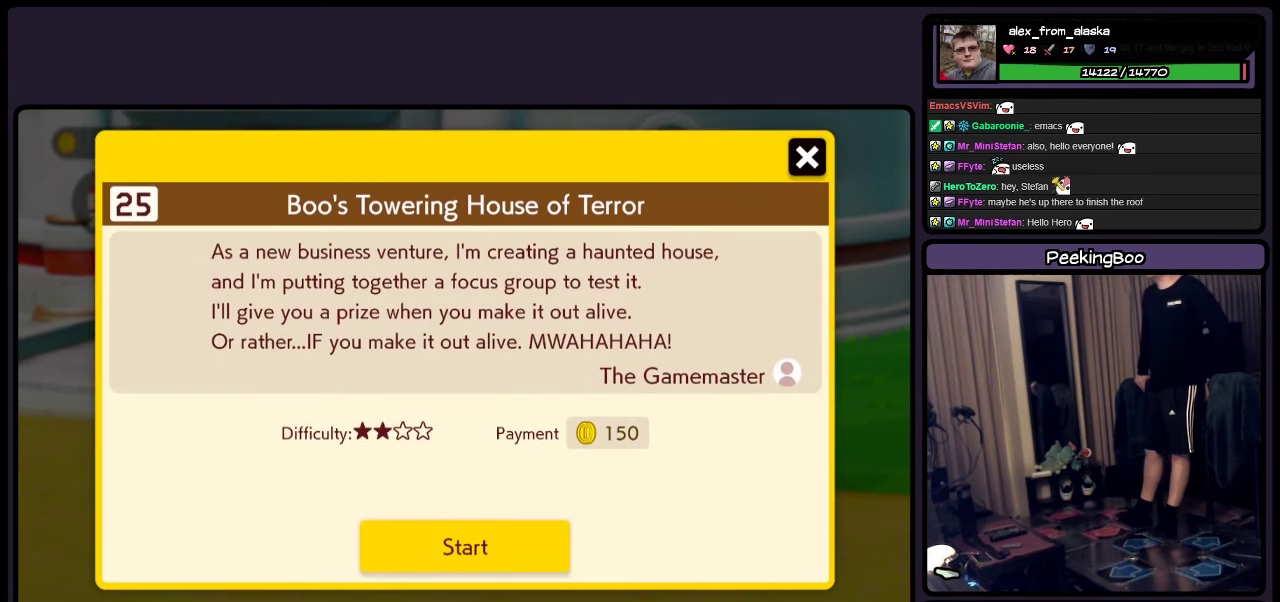
{"buttons": [], "events": []}
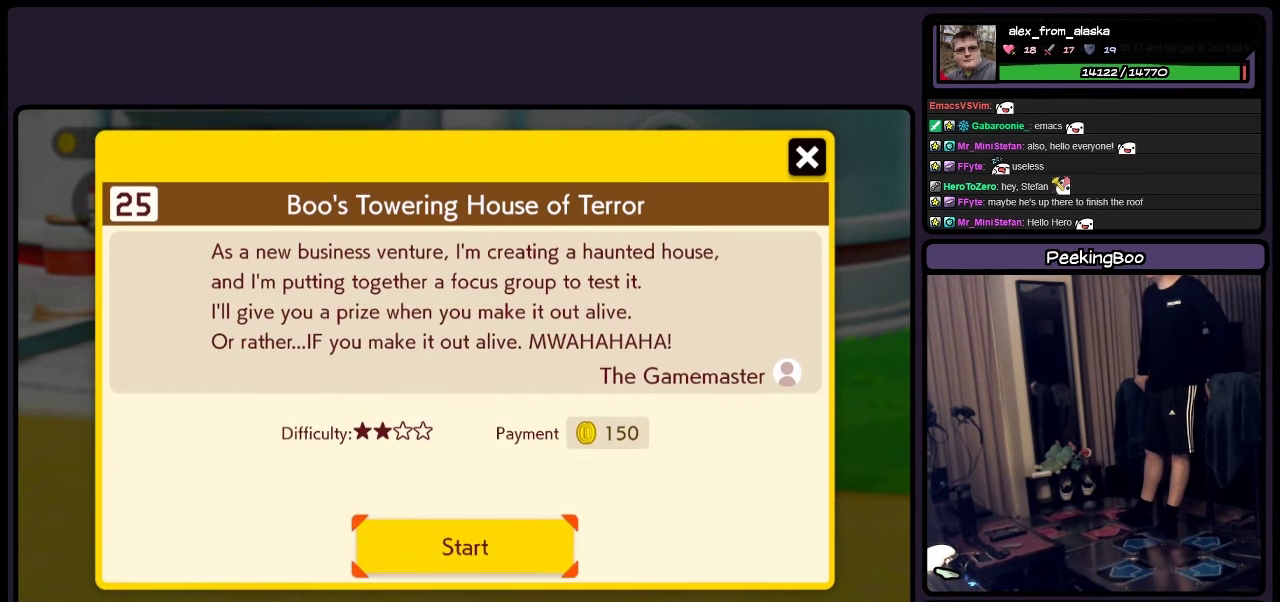
{"buttons": [], "events": []}
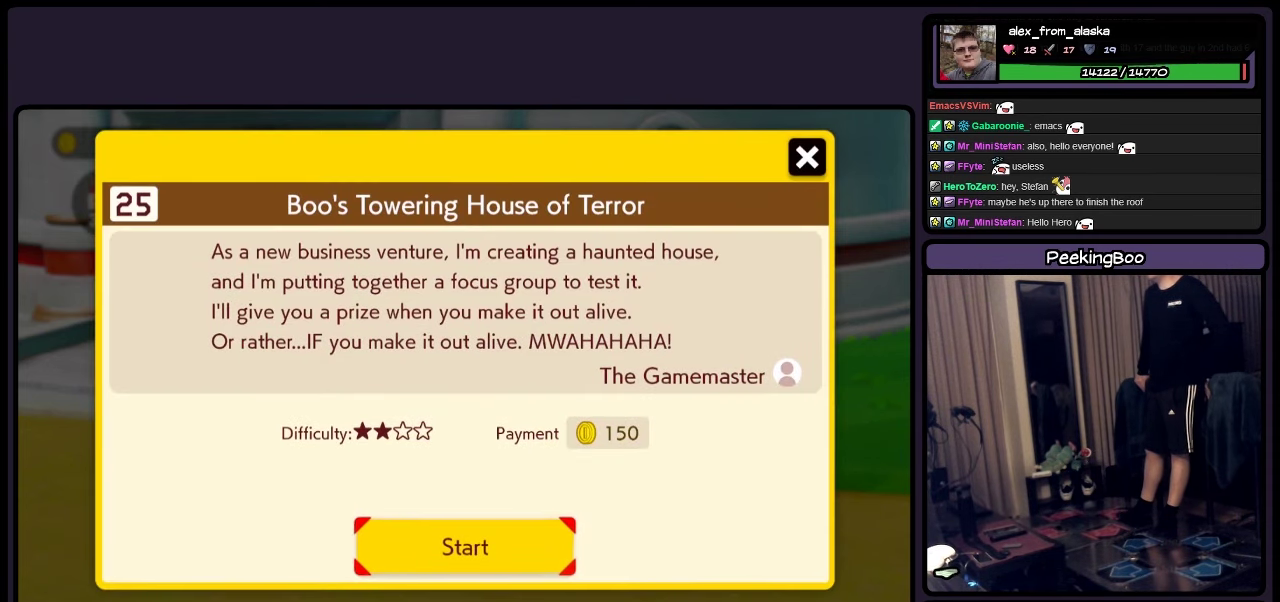
{"buttons": [], "events": [[316, "A", "down"], [450, "A", "up"]]}
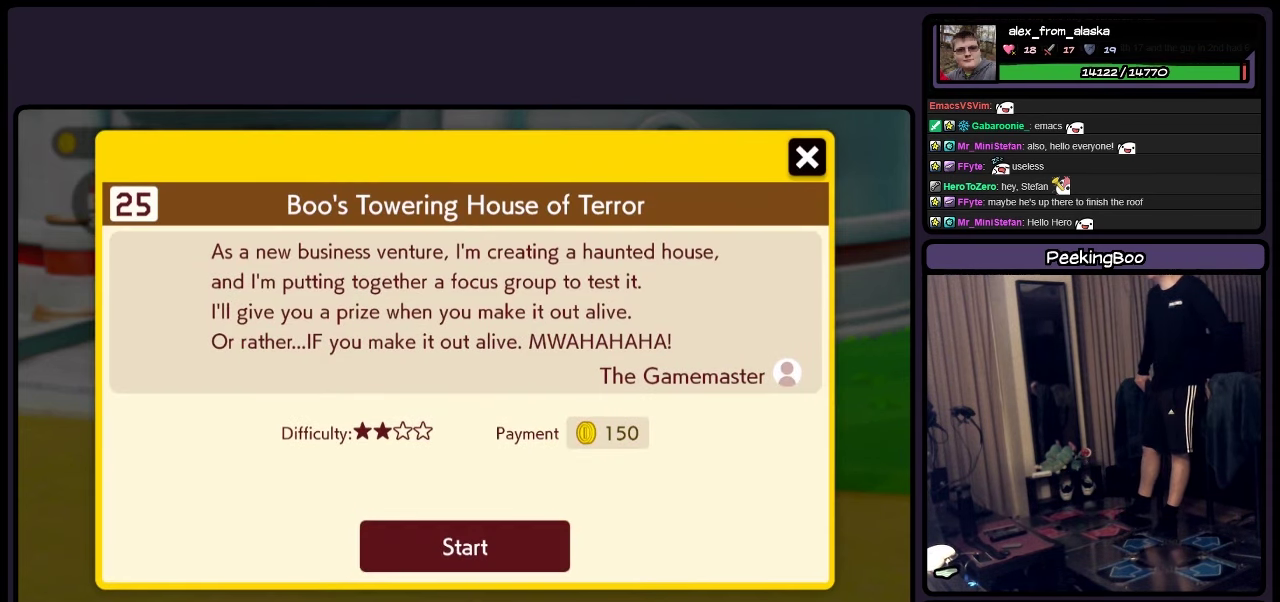
{"buttons": [], "events": []}
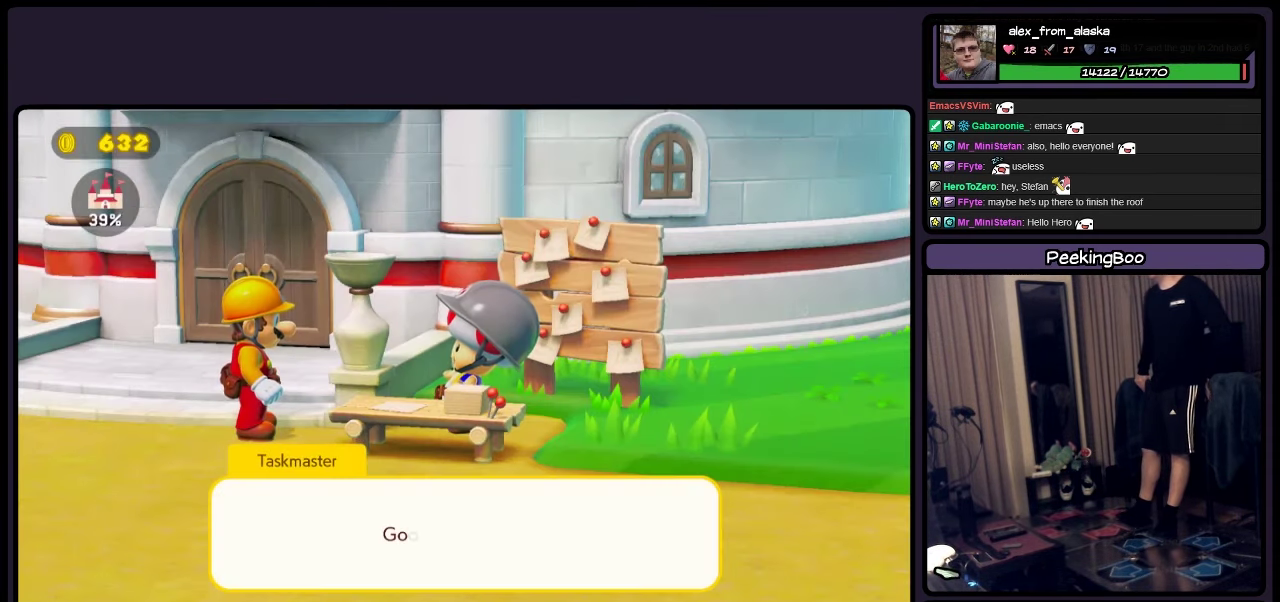
{"buttons": [], "events": []}
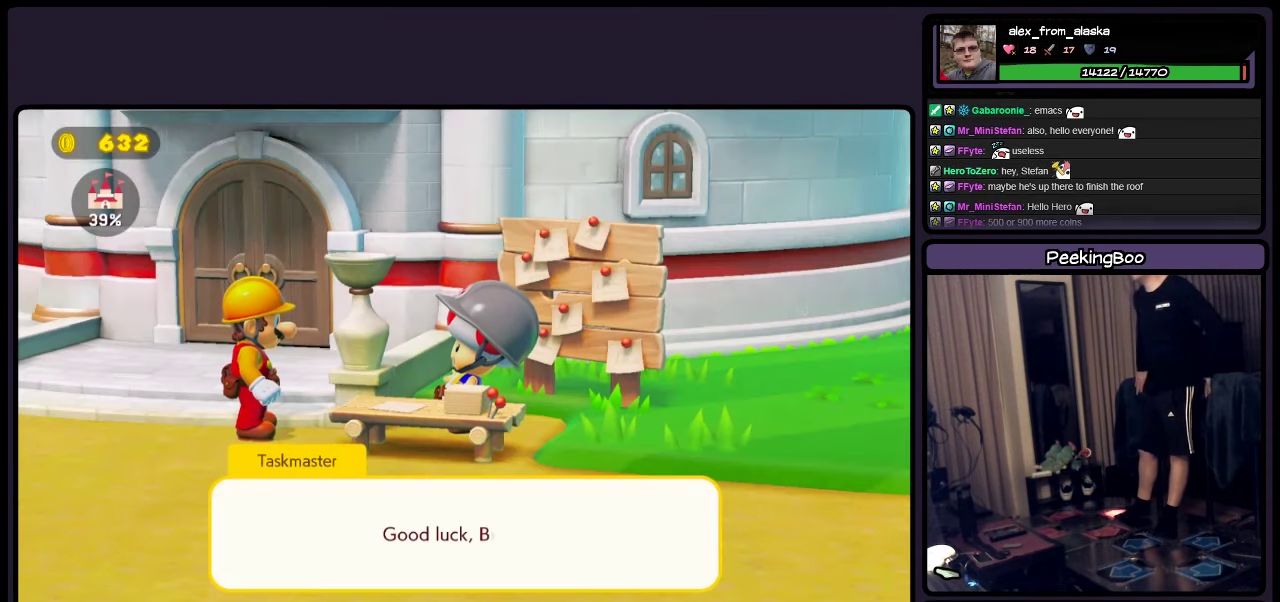
{"buttons": ["A"], "events": [[33, "A", "down"], [150, "A", "up"], [400, "A", "down"]]}
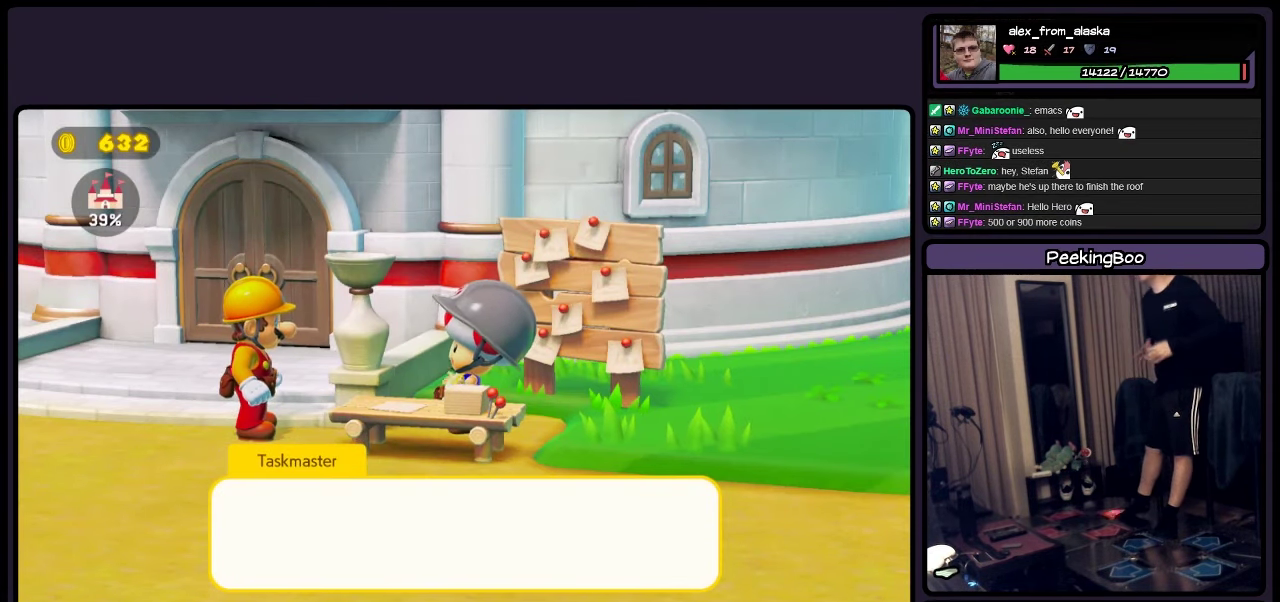
{"buttons": [], "events": [[66, "A", "up"]]}